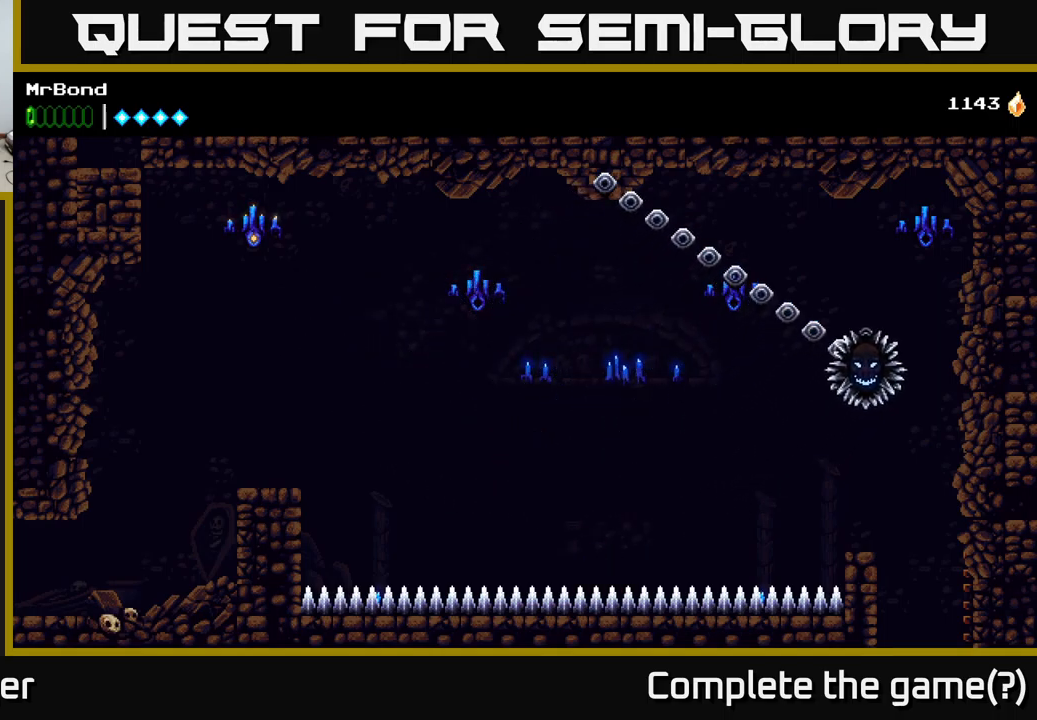
Gameplay with a controller (Xbox layout); each line is a JSON object with the inputs held at the frame after it. "events" lists button and stick changes between this image and that frame as [ms after this image, input, new state], when the widget could be followed in between. Not read: left_stick.
{"buttons": ["A", "DPAD_LEFT"], "right_stick": "center", "events": [[300, "A", "down"]]}
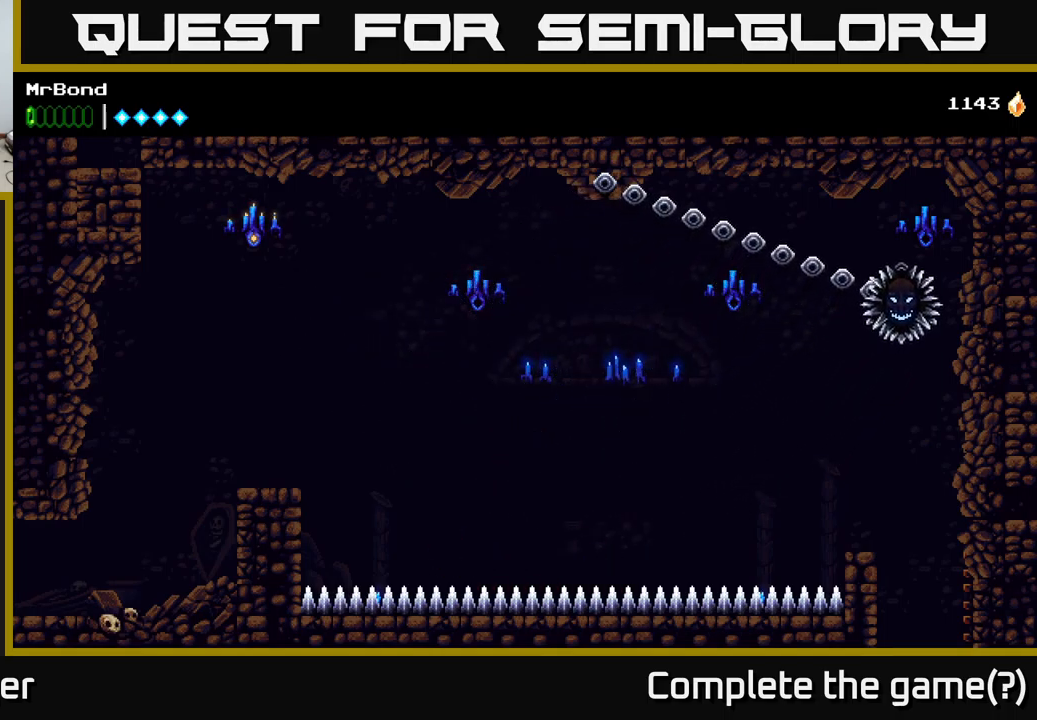
{"buttons": ["DPAD_LEFT"], "right_stick": "center", "events": [[433, "A", "up"]]}
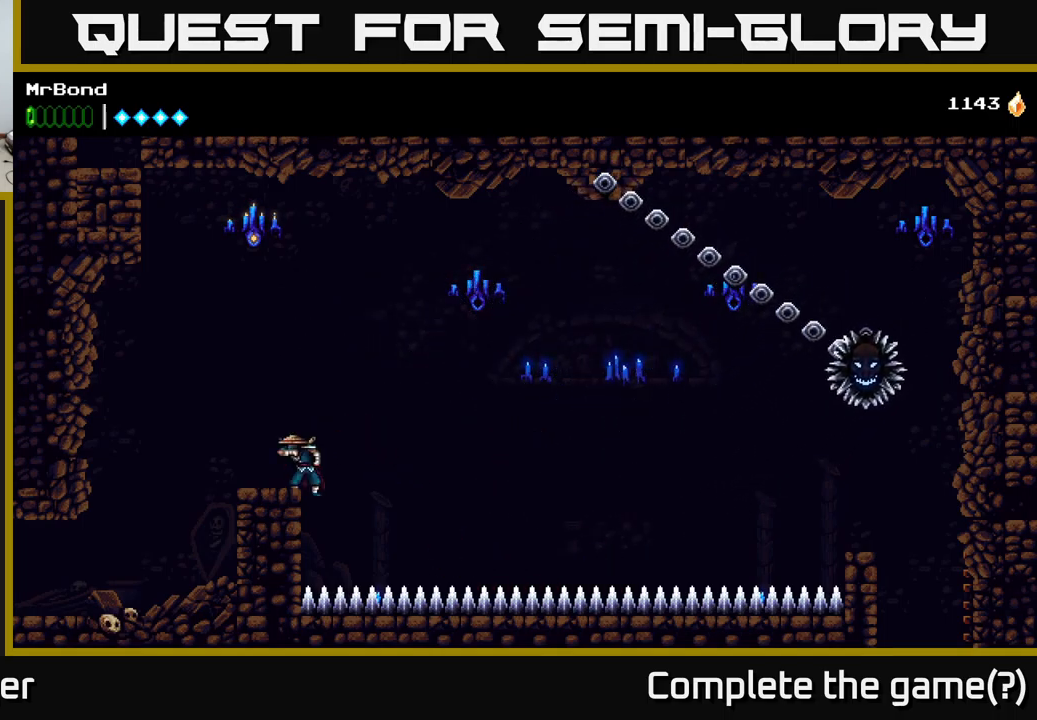
{"buttons": ["A", "DPAD_LEFT"], "right_stick": "center", "events": [[317, "A", "down"]]}
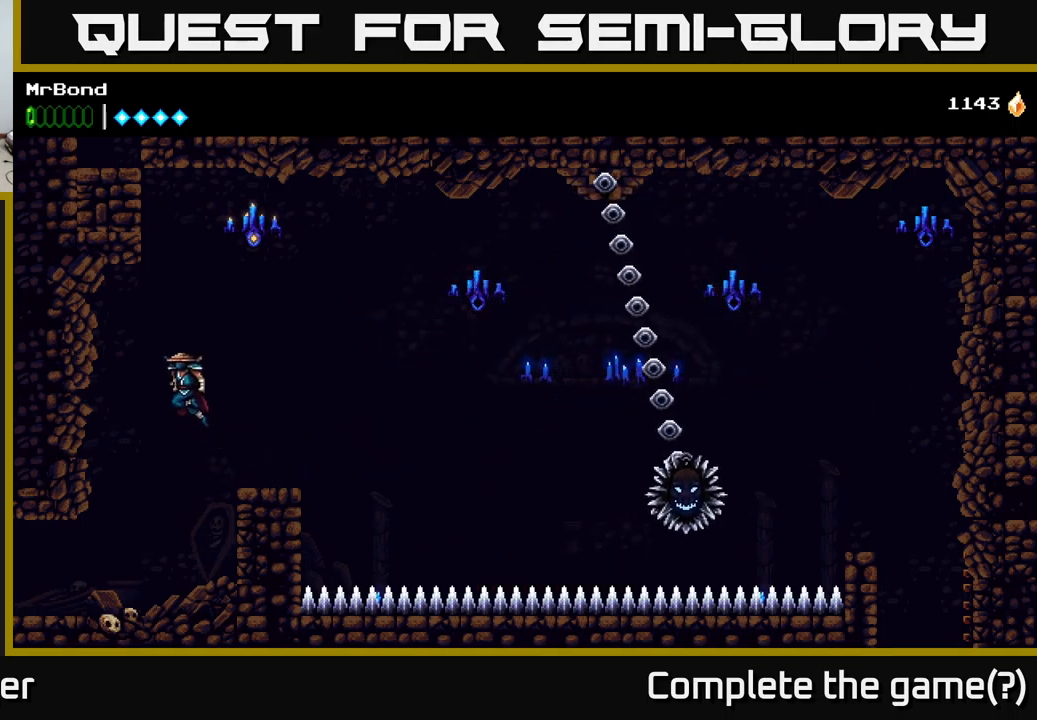
{"buttons": ["DPAD_LEFT"], "right_stick": "center", "events": [[233, "A", "up"]]}
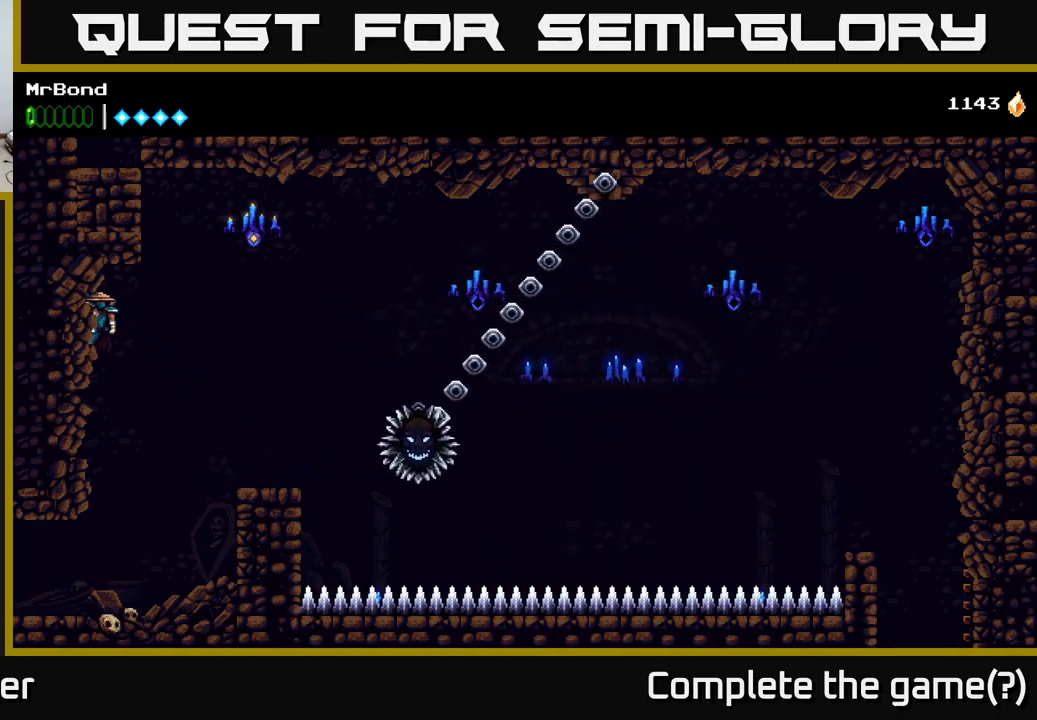
{"buttons": ["DPAD_LEFT"], "right_stick": "center", "events": []}
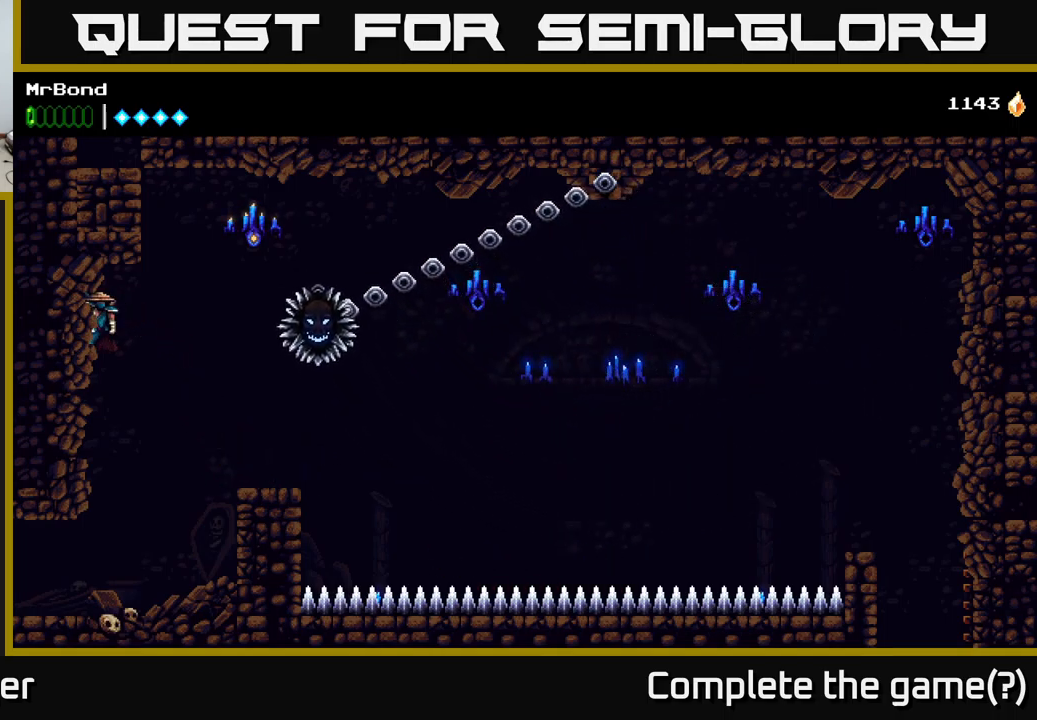
{"buttons": ["DPAD_RIGHT"], "right_stick": "center", "events": [[217, "DPAD_LEFT", "up"], [233, "DPAD_RIGHT", "down"], [299, "A", "down"], [433, "A", "up"]]}
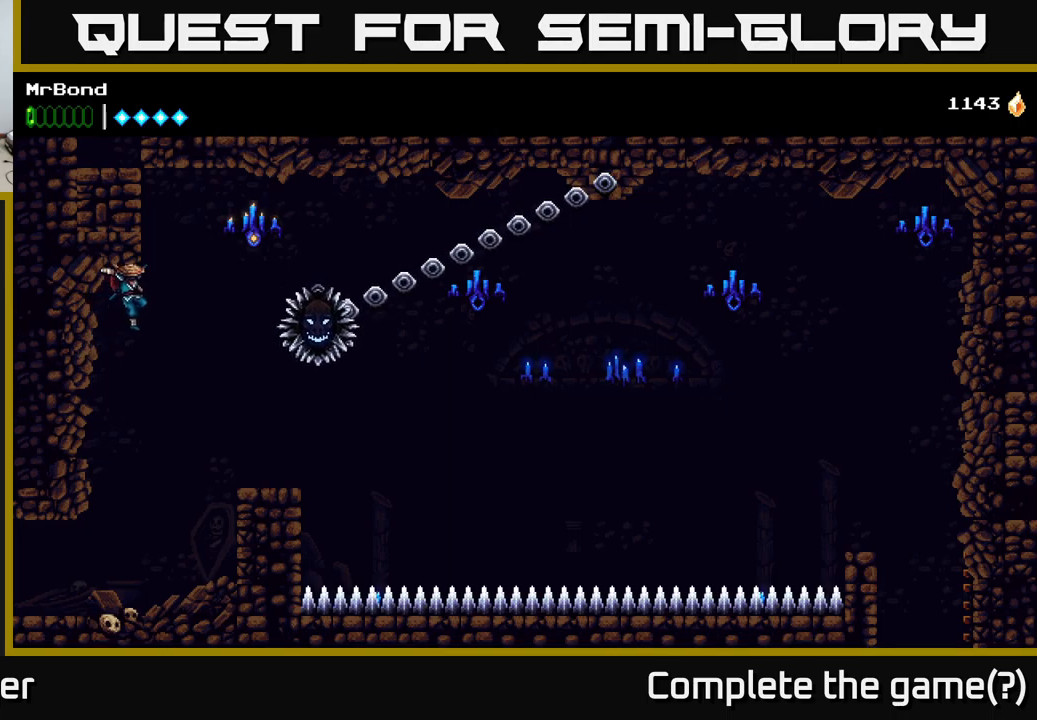
{"buttons": [], "right_stick": "center", "events": [[50, "A", "down"], [134, "X", "down"], [284, "X", "up"], [300, "A", "up"], [434, "DPAD_RIGHT", "up"]]}
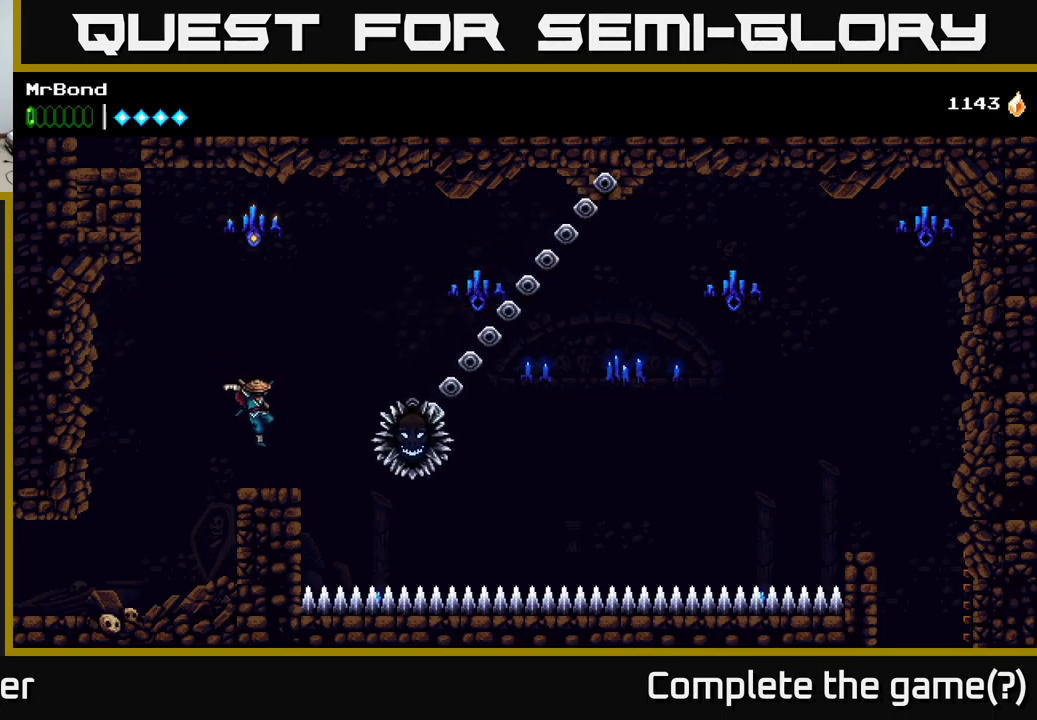
{"buttons": ["A", "DPAD_RIGHT"], "right_stick": "center", "events": [[200, "DPAD_RIGHT", "down"], [400, "A", "down"]]}
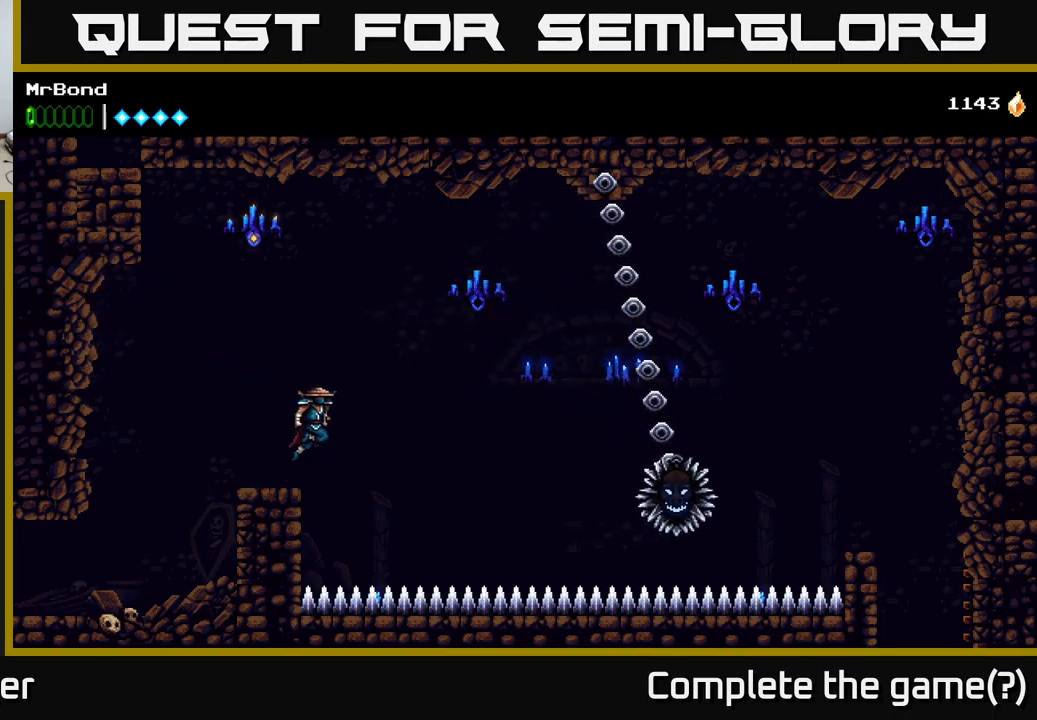
{"buttons": ["A", "DPAD_LEFT"], "right_stick": "center", "events": [[317, "X", "down"], [367, "A", "up"], [400, "DPAD_RIGHT", "up"], [417, "X", "up"], [434, "DPAD_LEFT", "down"], [500, "A", "down"]]}
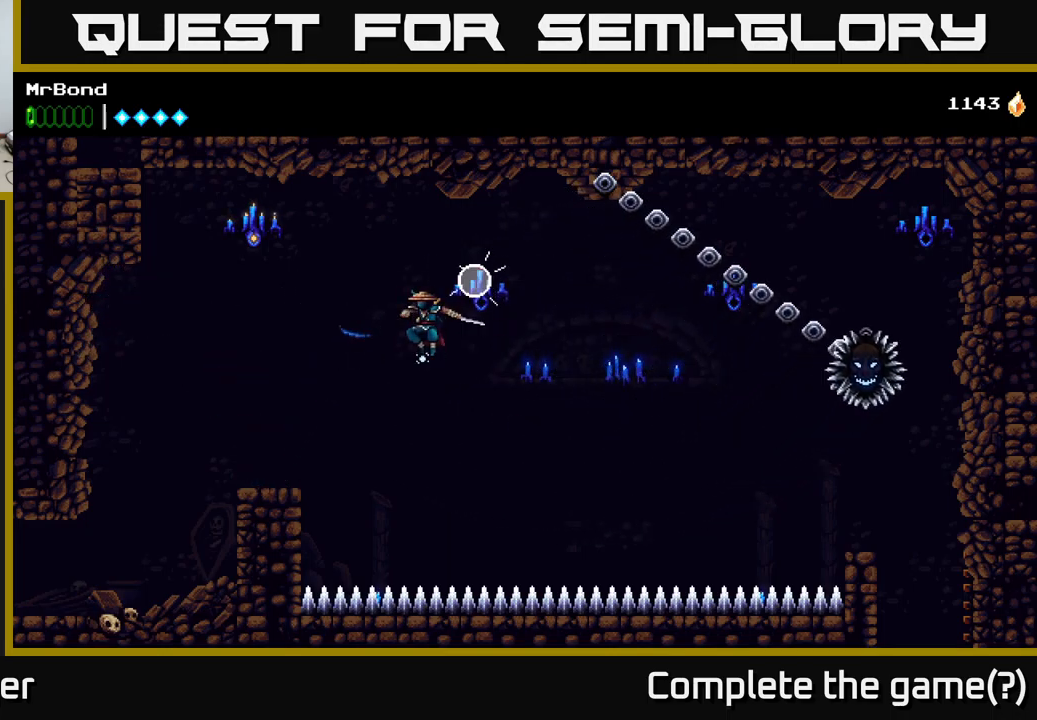
{"buttons": ["X", "DPAD_LEFT"], "right_stick": "center", "events": [[200, "A", "up"], [467, "X", "down"]]}
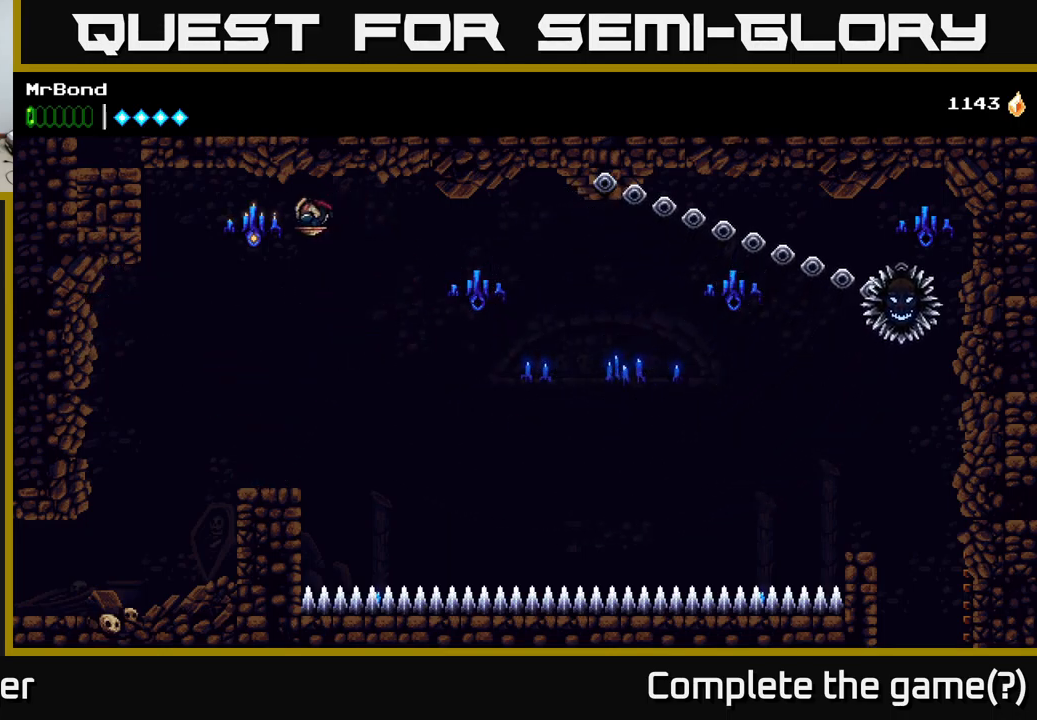
{"buttons": ["A", "X", "DPAD_LEFT"], "right_stick": "center", "events": [[100, "X", "up"], [267, "A", "down"], [417, "X", "down"]]}
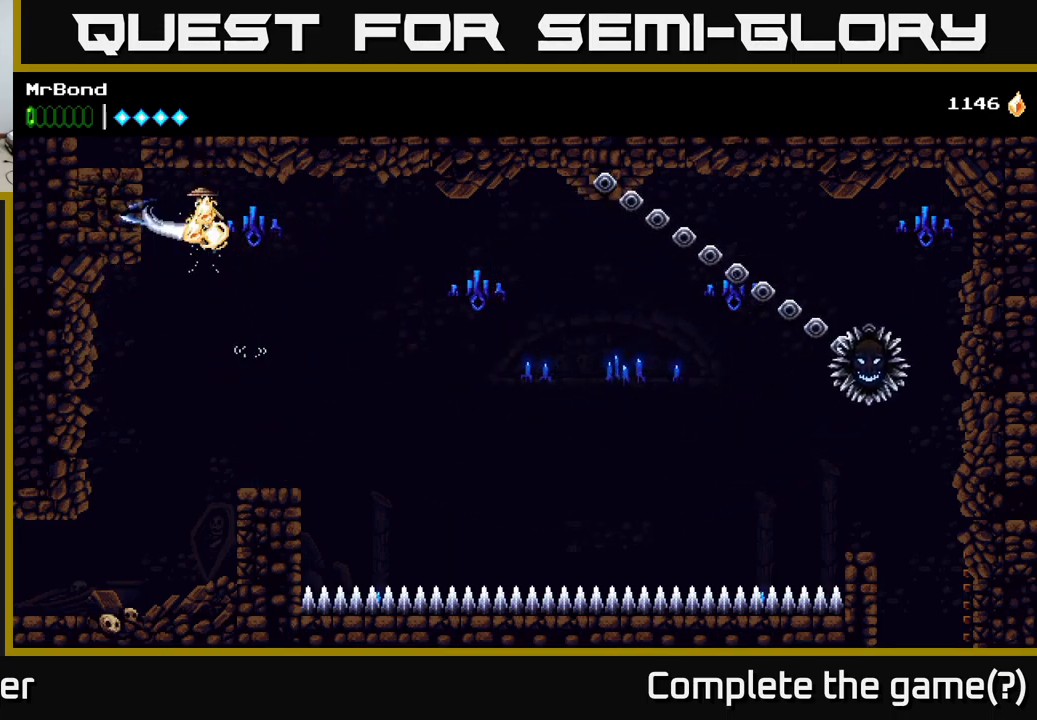
{"buttons": ["X", "DPAD_LEFT"], "right_stick": "center", "events": [[17, "X", "up"], [134, "X", "down"], [217, "X", "up"], [367, "X", "down"], [417, "A", "up"]]}
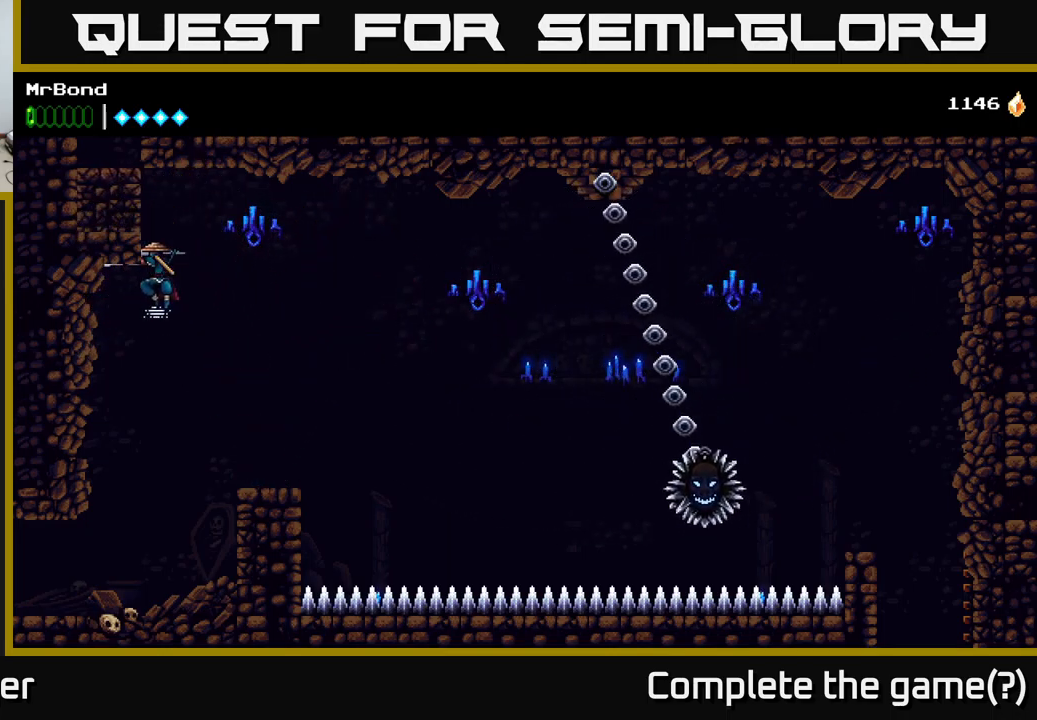
{"buttons": ["DPAD_LEFT"], "right_stick": "center", "events": [[34, "X", "up"], [50, "A", "down"], [317, "A", "up"]]}
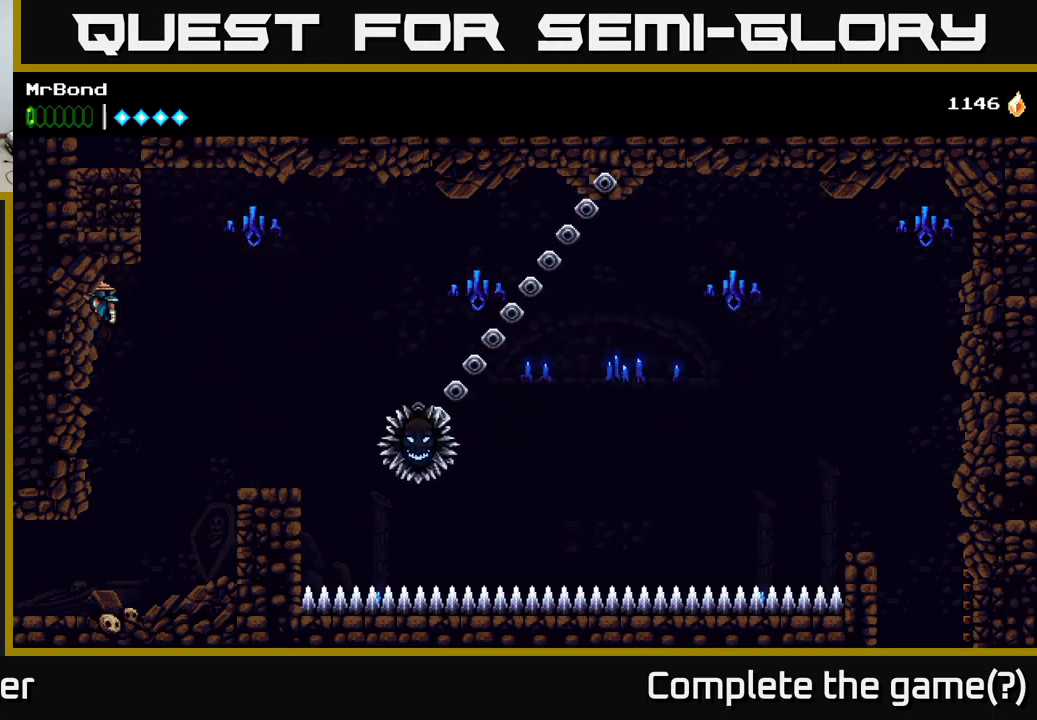
{"buttons": ["DPAD_LEFT"], "right_stick": "center", "events": [[84, "DPAD_LEFT", "up"], [117, "DPAD_LEFT", "down"], [234, "A", "down"], [334, "A", "up"]]}
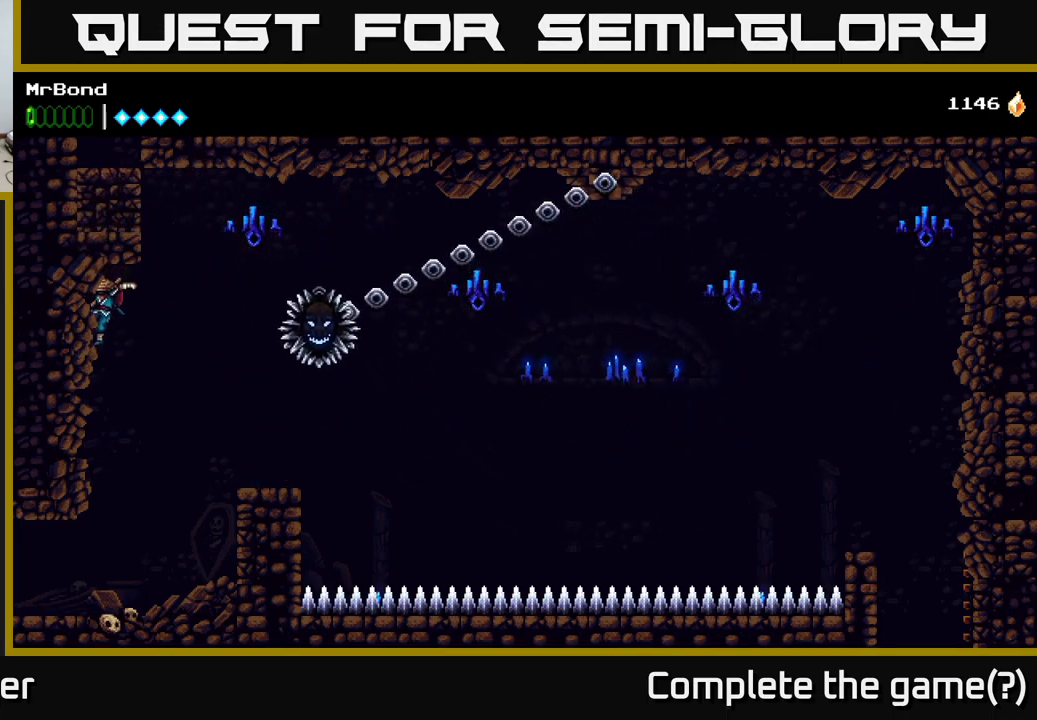
{"buttons": ["DPAD_LEFT"], "right_stick": "center", "events": [[400, "A", "down"], [467, "A", "up"]]}
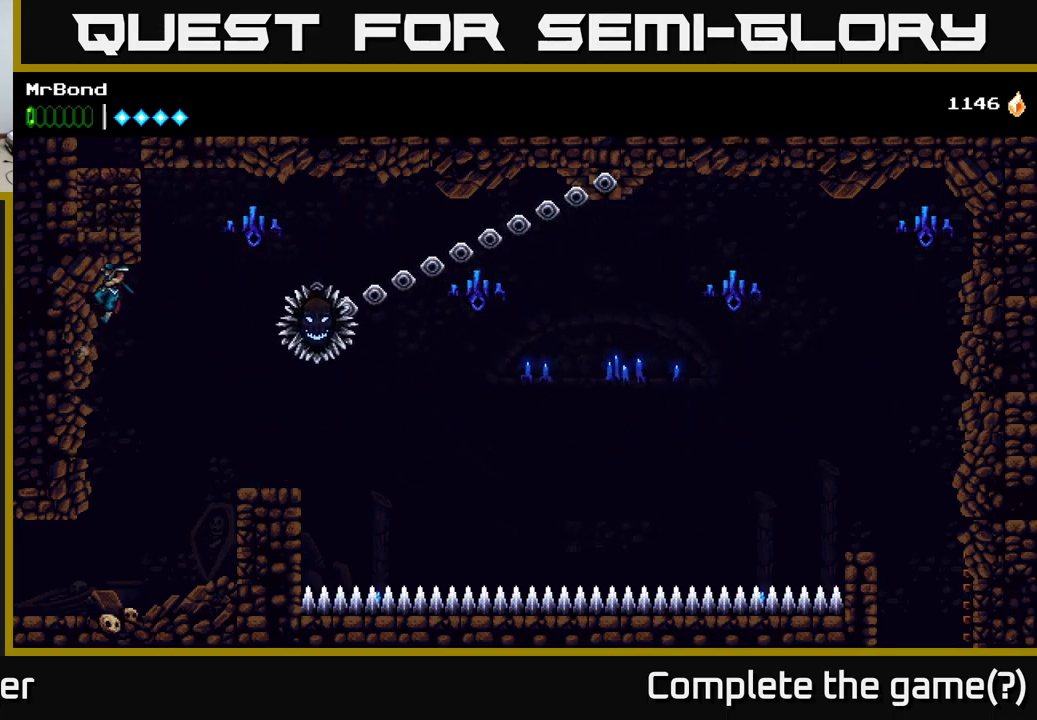
{"buttons": ["DPAD_LEFT"], "right_stick": "center", "events": [[150, "DPAD_LEFT", "up"], [350, "DPAD_LEFT", "down"]]}
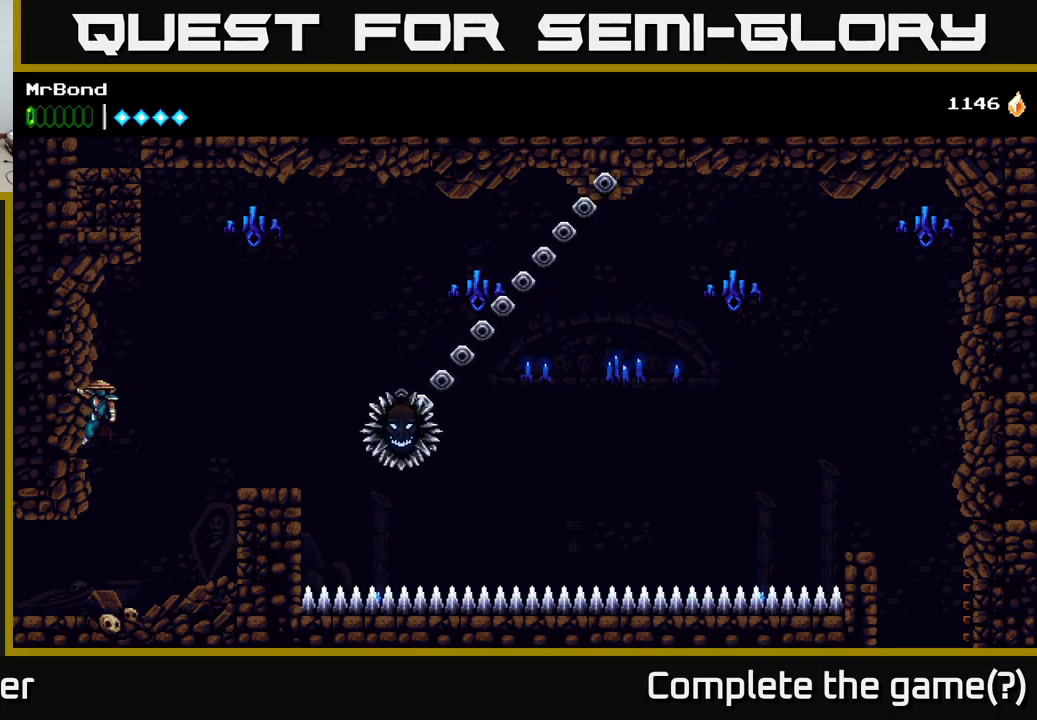
{"buttons": ["A", "DPAD_RIGHT"], "right_stick": "center", "events": [[200, "DPAD_LEFT", "up"], [216, "DPAD_RIGHT", "down"], [250, "A", "down"]]}
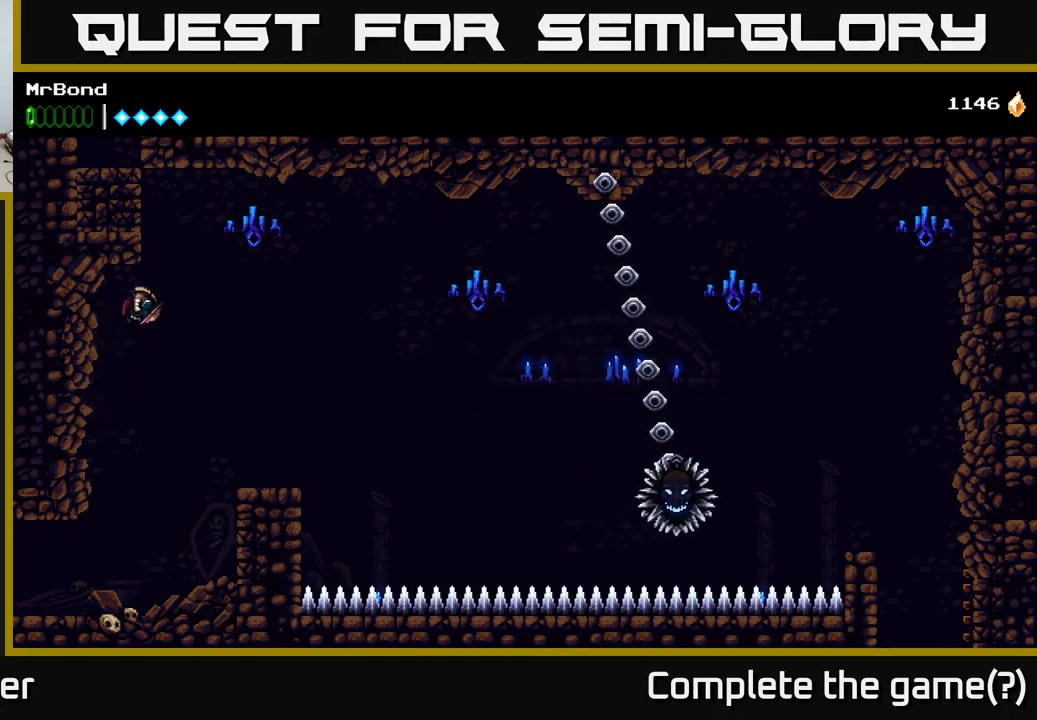
{"buttons": ["A", "DPAD_LEFT"], "right_stick": "center", "events": [[216, "X", "down"], [283, "A", "up"], [333, "DPAD_RIGHT", "up"], [333, "X", "up"], [366, "DPAD_LEFT", "down"], [400, "A", "down"]]}
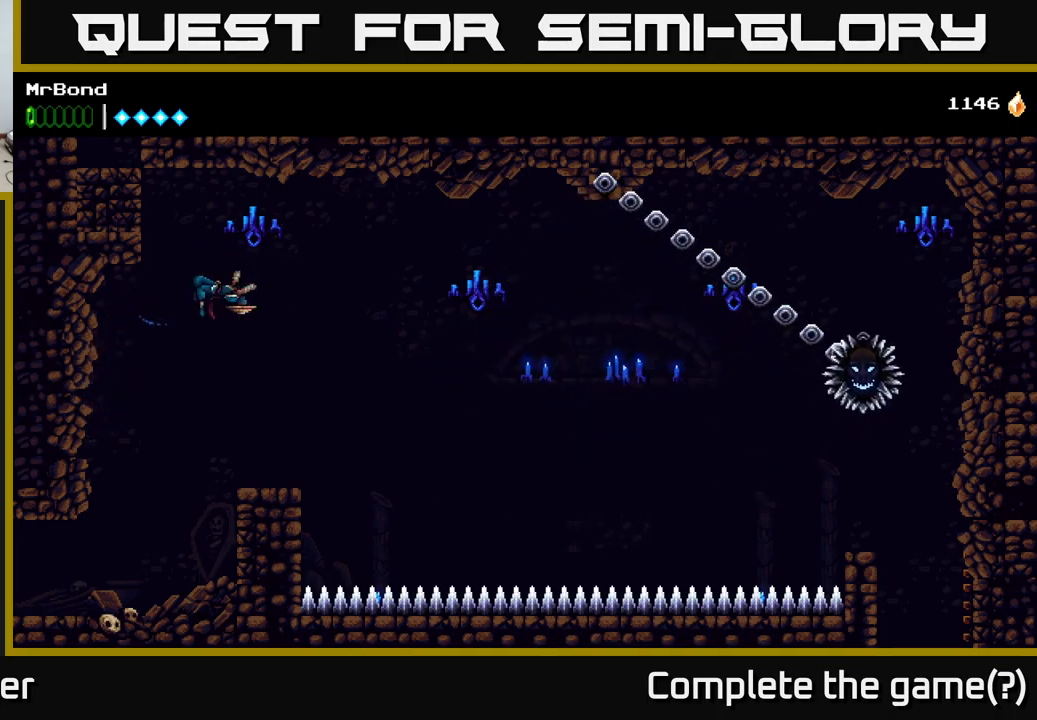
{"buttons": ["A", "DPAD_LEFT"], "right_stick": "center", "events": [[183, "X", "down"], [300, "X", "up"]]}
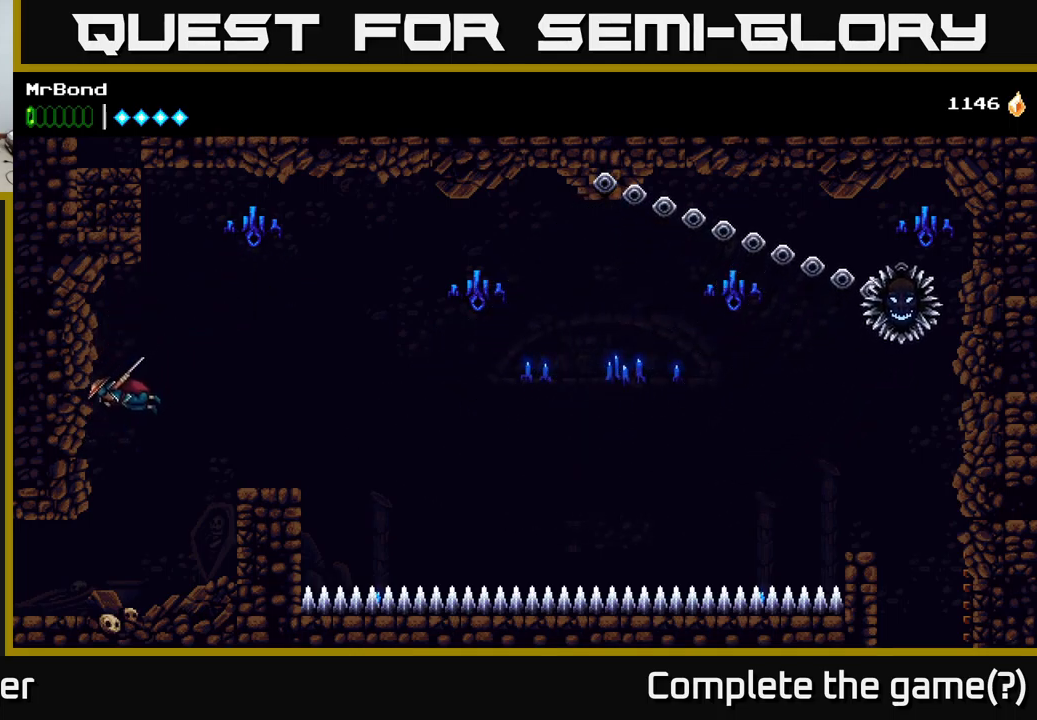
{"buttons": ["DPAD_LEFT"], "right_stick": "center", "events": [[100, "A", "up"], [250, "A", "down"], [316, "A", "up"]]}
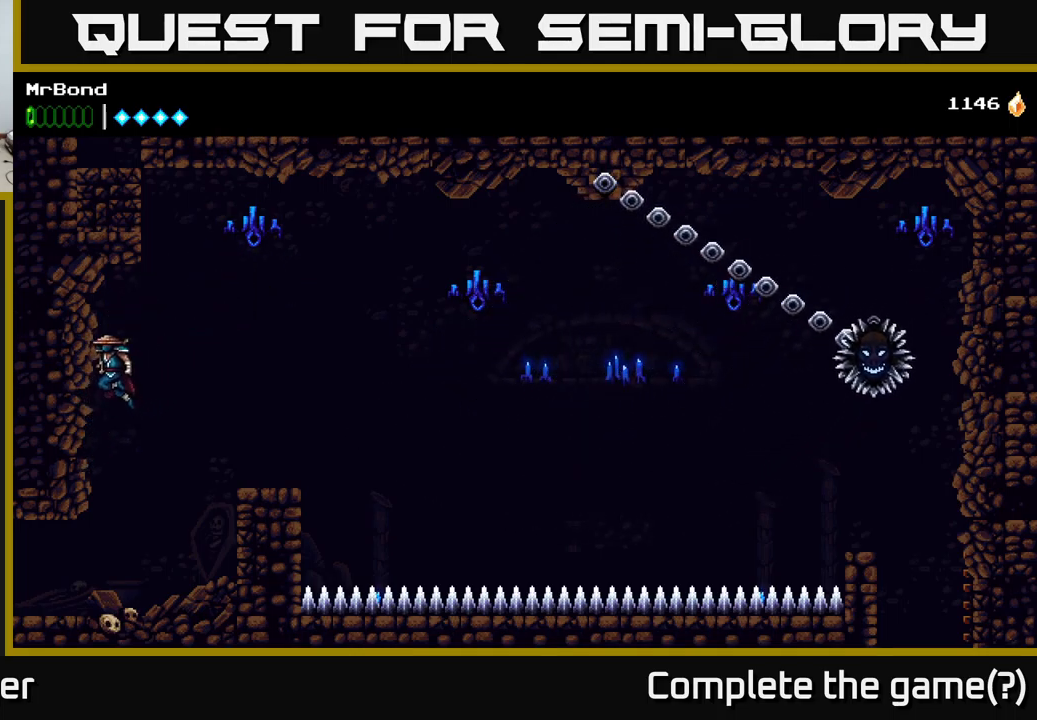
{"buttons": ["A", "DPAD_RIGHT"], "right_stick": "center", "events": [[283, "DPAD_LEFT", "up"], [316, "DPAD_RIGHT", "down"], [416, "A", "down"]]}
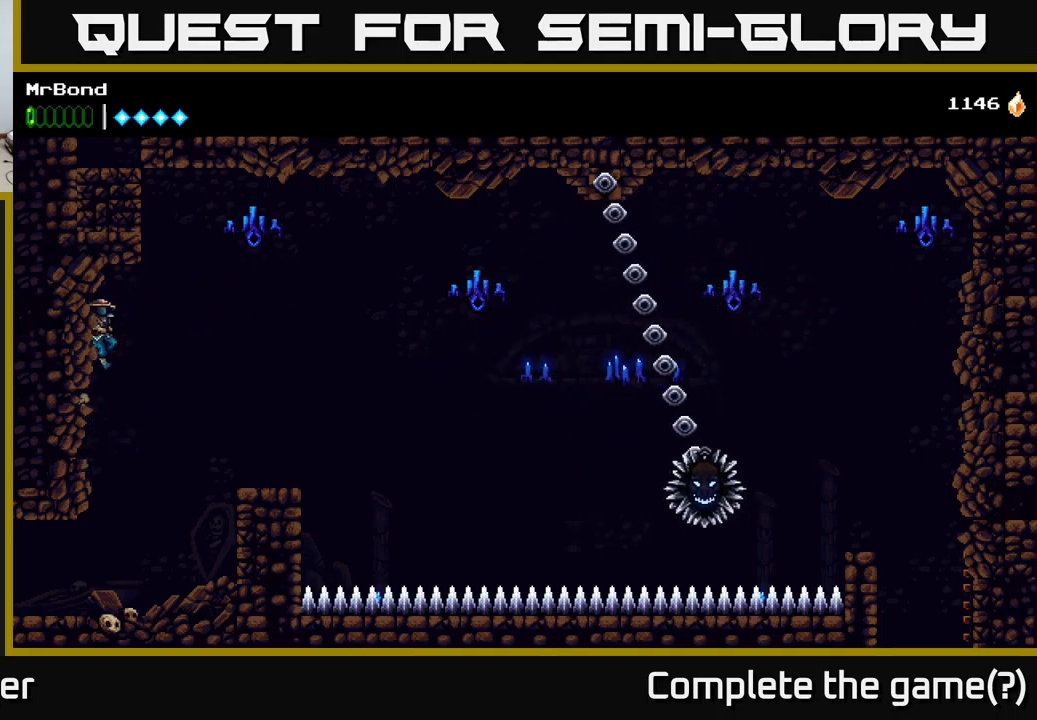
{"buttons": ["A"], "right_stick": "center", "events": [[266, "X", "down"], [400, "A", "up"], [400, "X", "up"], [450, "DPAD_RIGHT", "up"], [500, "A", "down"]]}
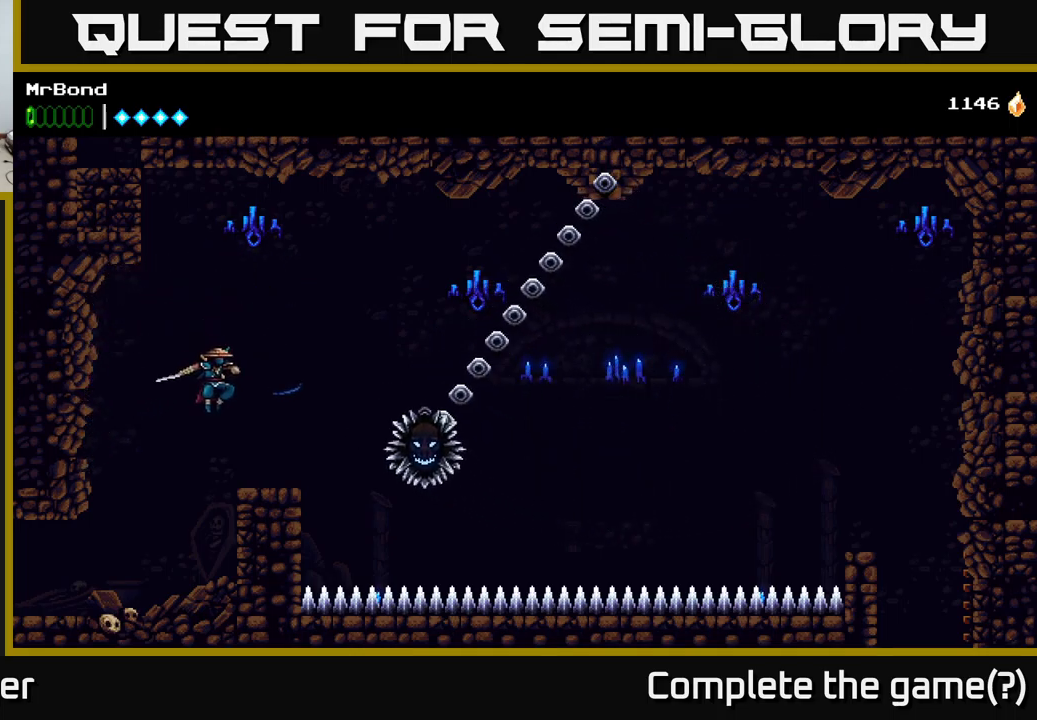
{"buttons": ["DPAD_RIGHT"], "right_stick": "center", "events": [[416, "A", "up"], [450, "DPAD_RIGHT", "down"]]}
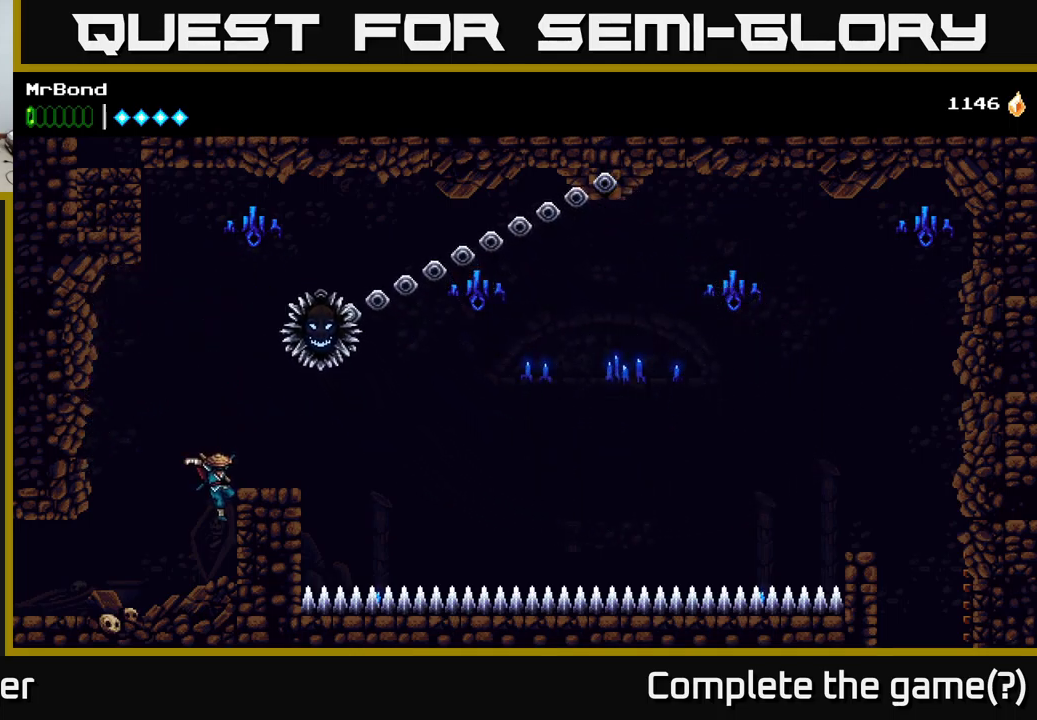
{"buttons": ["A"], "right_stick": "center", "events": [[133, "DPAD_RIGHT", "up"], [333, "A", "down"]]}
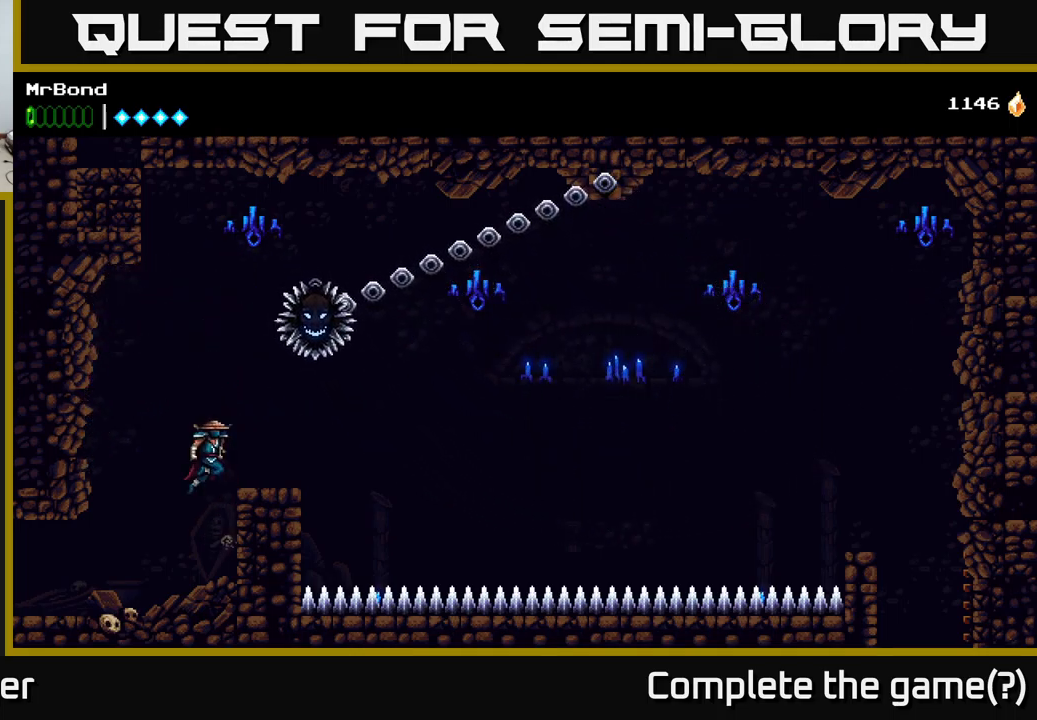
{"buttons": ["DPAD_RIGHT"], "right_stick": "center", "events": [[66, "DPAD_RIGHT", "down"], [83, "A", "up"], [283, "DPAD_RIGHT", "up"], [416, "DPAD_RIGHT", "down"]]}
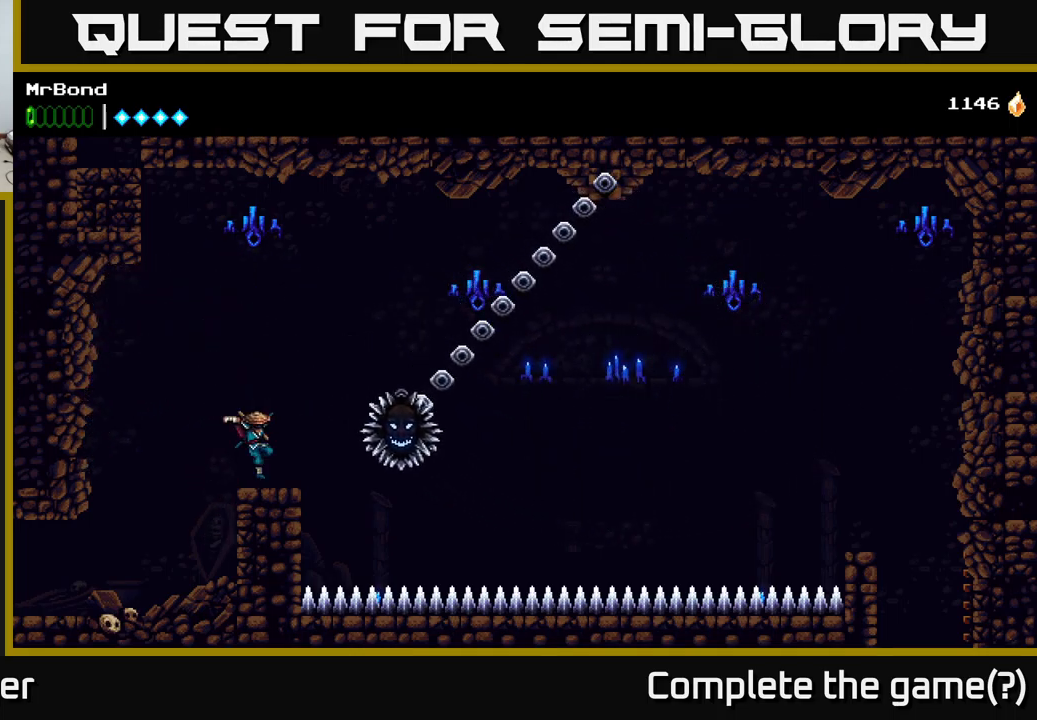
{"buttons": ["A", "DPAD_RIGHT"], "right_stick": "center", "events": [[100, "A", "down"]]}
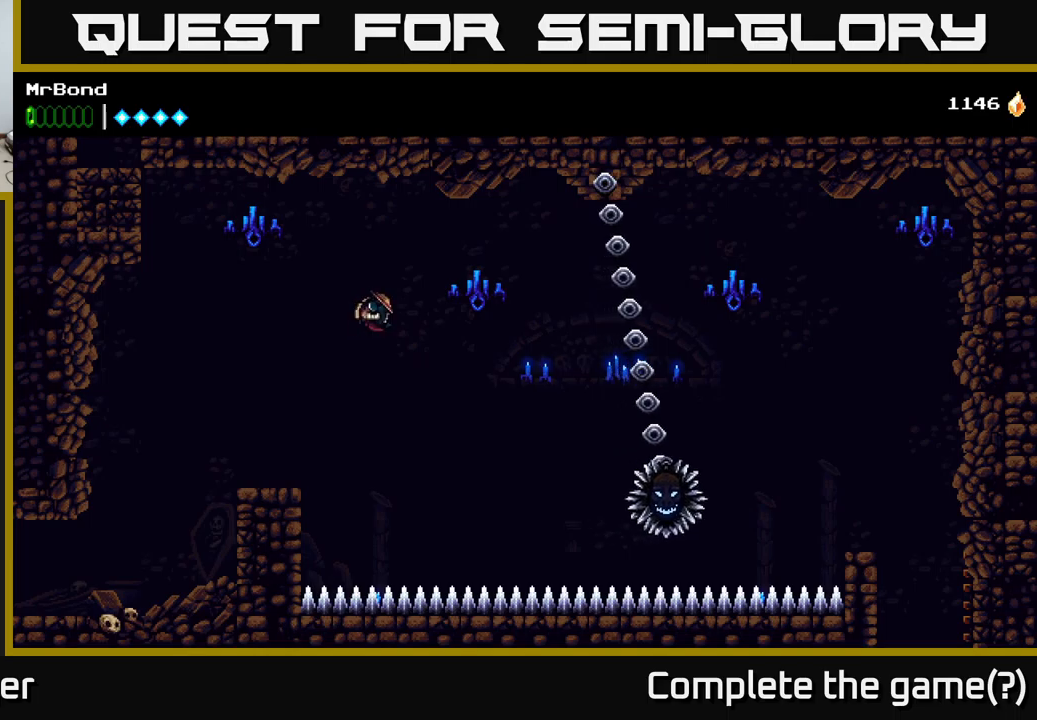
{"buttons": ["A", "DPAD_LEFT"], "right_stick": "center", "events": [[50, "X", "down"], [83, "A", "up"], [133, "DPAD_RIGHT", "up"], [167, "X", "up"], [183, "DPAD_LEFT", "down"], [300, "A", "down"]]}
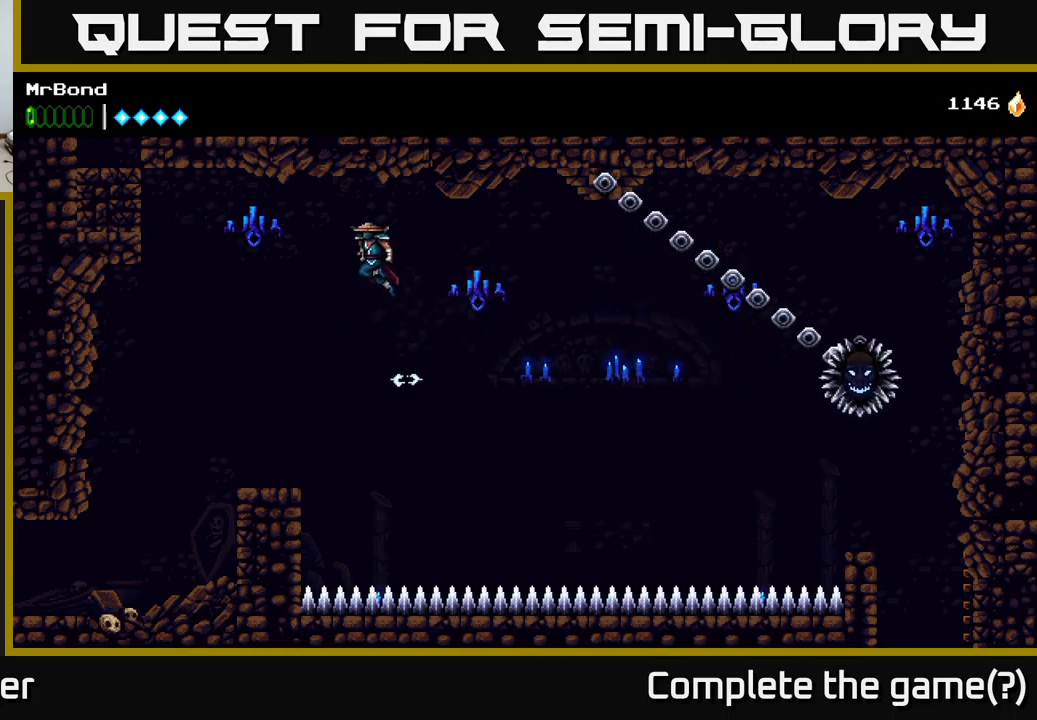
{"buttons": ["DPAD_LEFT"], "right_stick": "center", "events": [[117, "X", "down"], [183, "A", "up"], [233, "X", "up"]]}
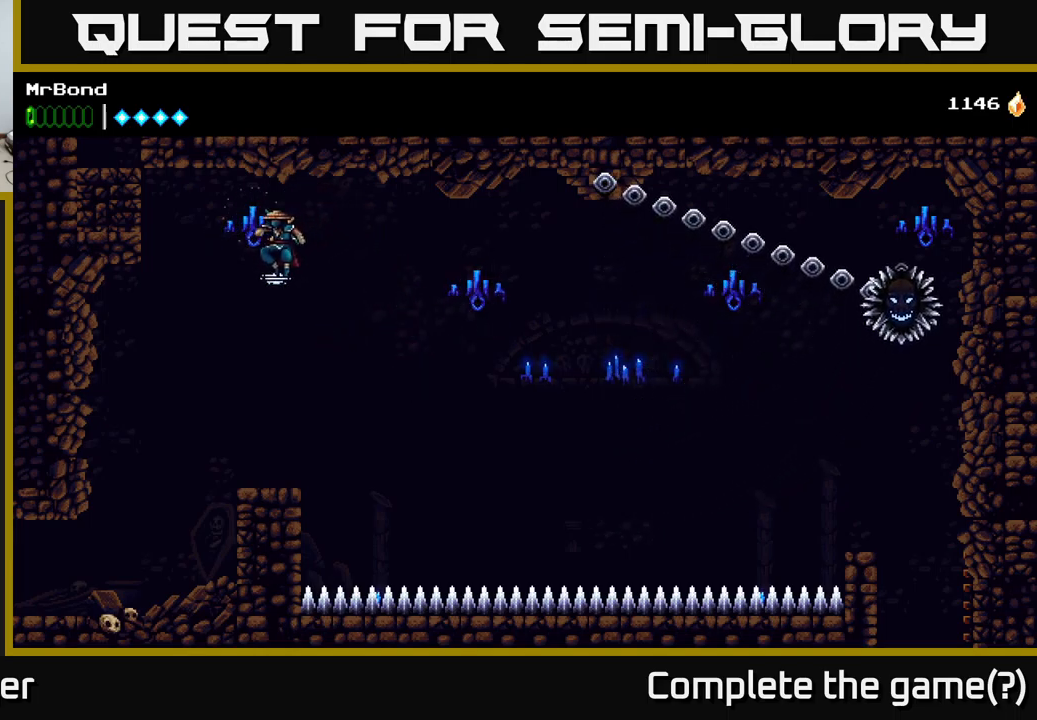
{"buttons": ["A", "DPAD_LEFT"], "right_stick": "center", "events": [[100, "A", "down"], [283, "X", "down"], [450, "X", "up"]]}
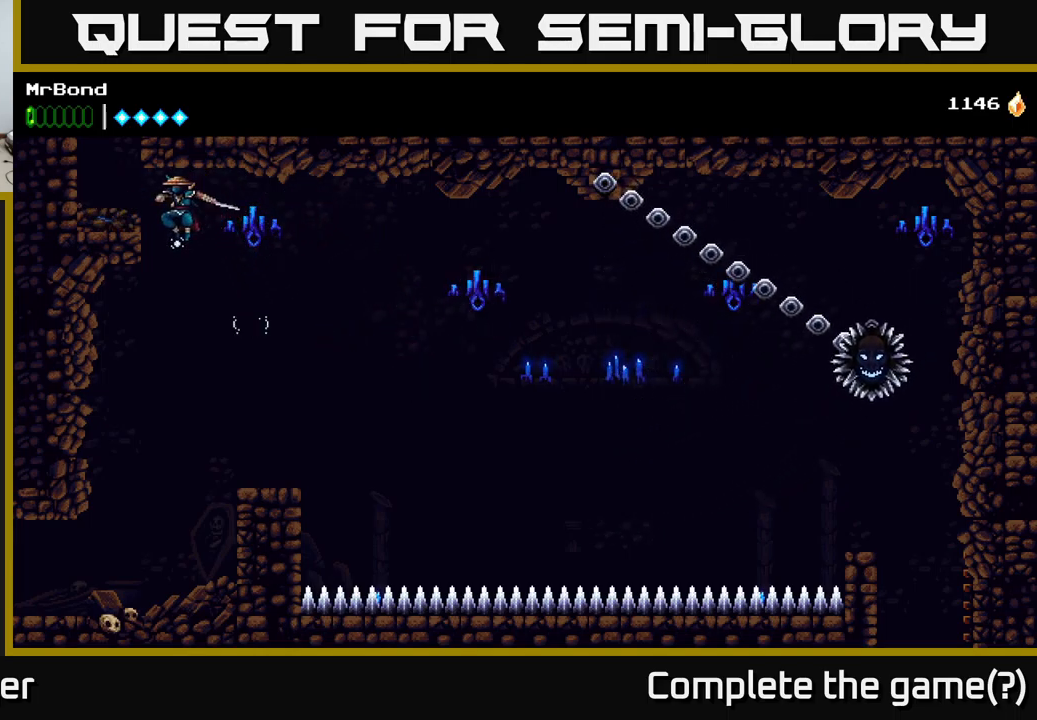
{"buttons": ["DPAD_LEFT"], "right_stick": "center", "events": [[17, "A", "up"], [67, "A", "down"], [117, "X", "down"], [300, "A", "up"], [300, "X", "up"]]}